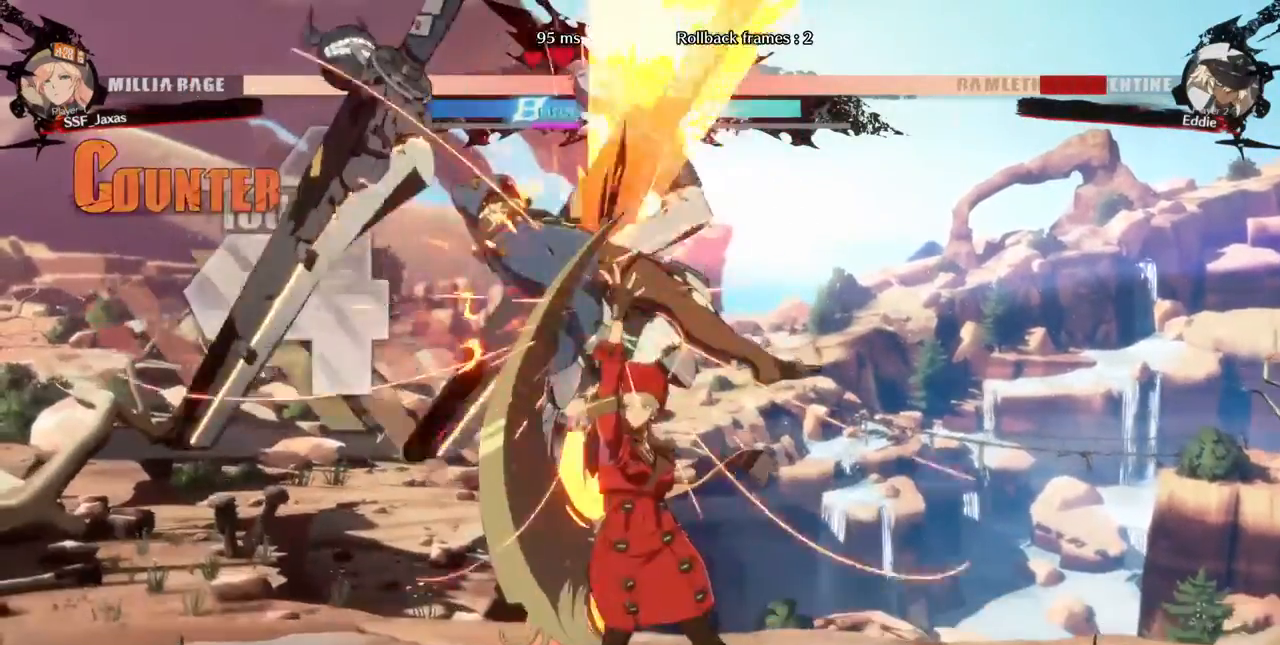
Gameplay with a controller (arcade stick); each line is a JSON object with the inputs held at the frame after it. "events" lists button and stick changes between this image and that frame as [ms after this image, input, new state], when the widget could be followed in between. Not read: L3 R3 SELECT START.
{"buttons": ["DPAD_LEFT"], "events": [[40, "DPAD_UP", "down"], [160, "DPAD_UP", "up"], [200, "TRIANGLE", "down"], [320, "TRIANGLE", "up"], [400, "R2", "down"], [520, "R2", "up"]]}
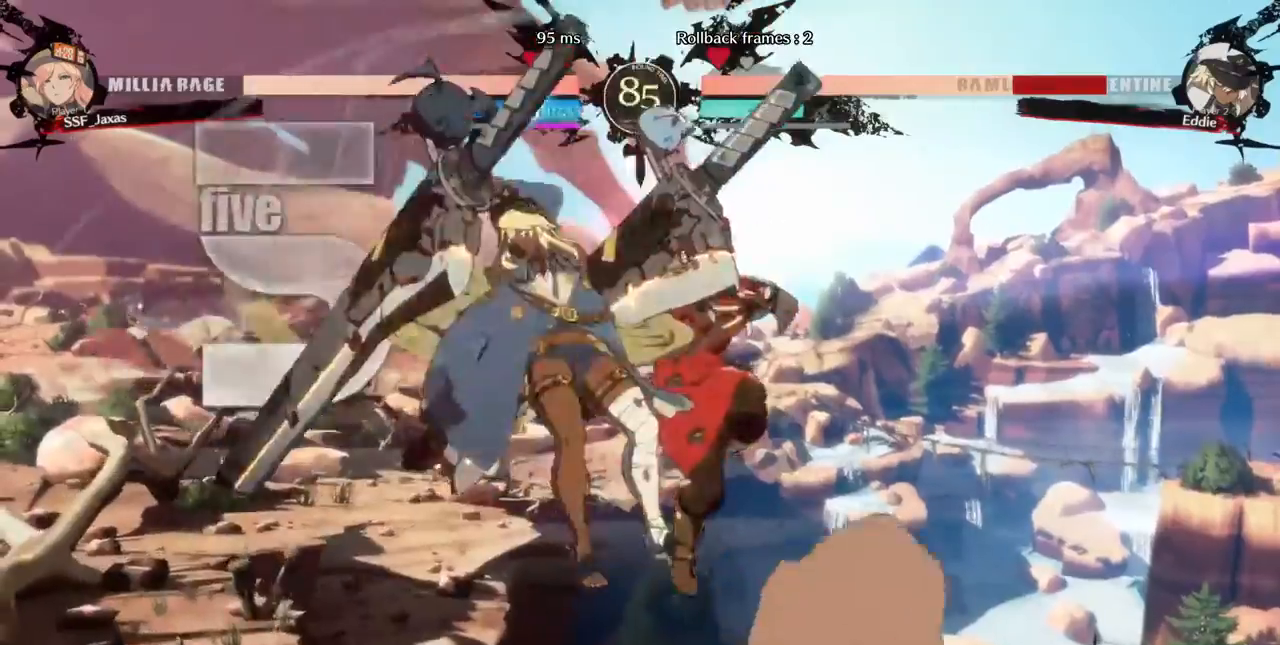
{"buttons": ["TRIANGLE"], "events": [[240, "DPAD_UP", "down"], [320, "DPAD_LEFT", "up"], [320, "DPAD_UP", "up"], [400, "TRIANGLE", "down"]]}
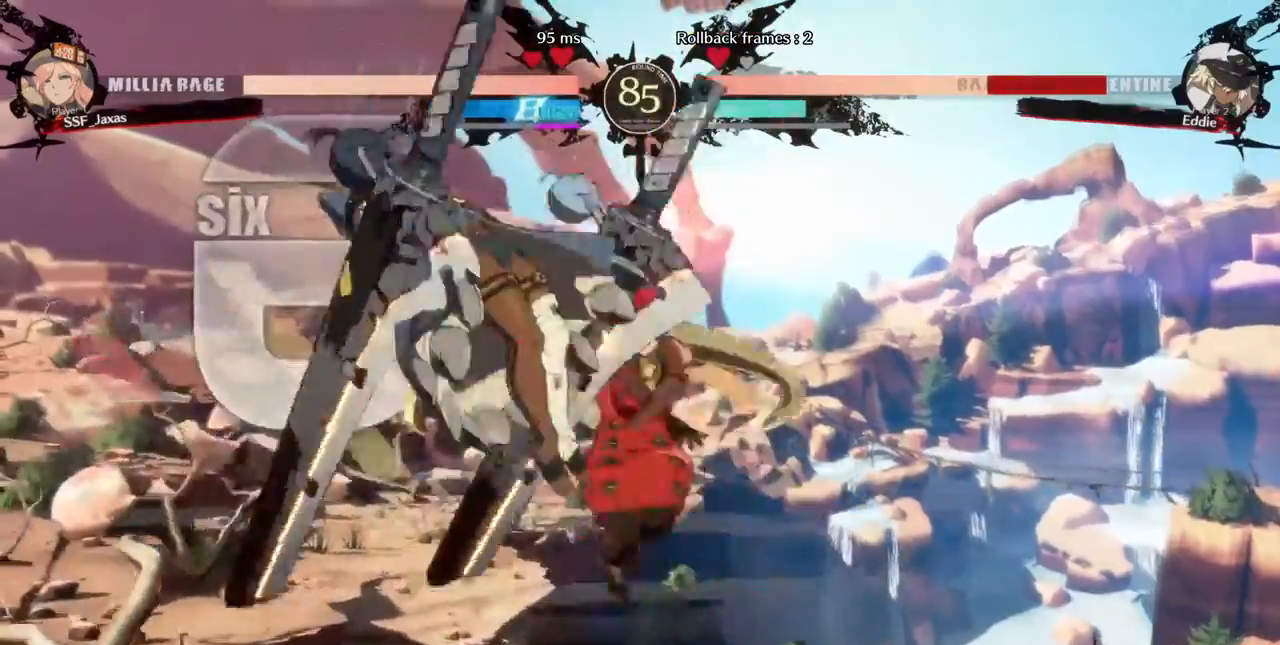
{"buttons": ["L1"], "events": [[40, "TRIANGLE", "up"], [200, "R2", "down"], [320, "R2", "up"], [520, "L1", "down"]]}
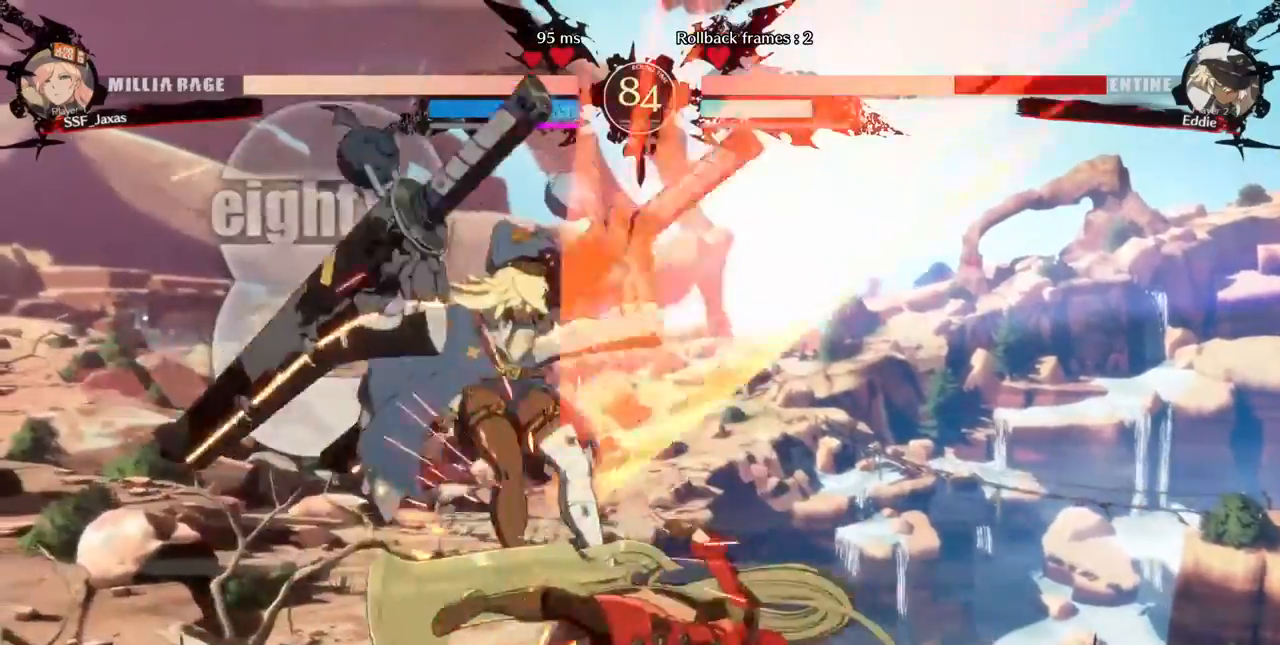
{"buttons": ["SQUARE"]}
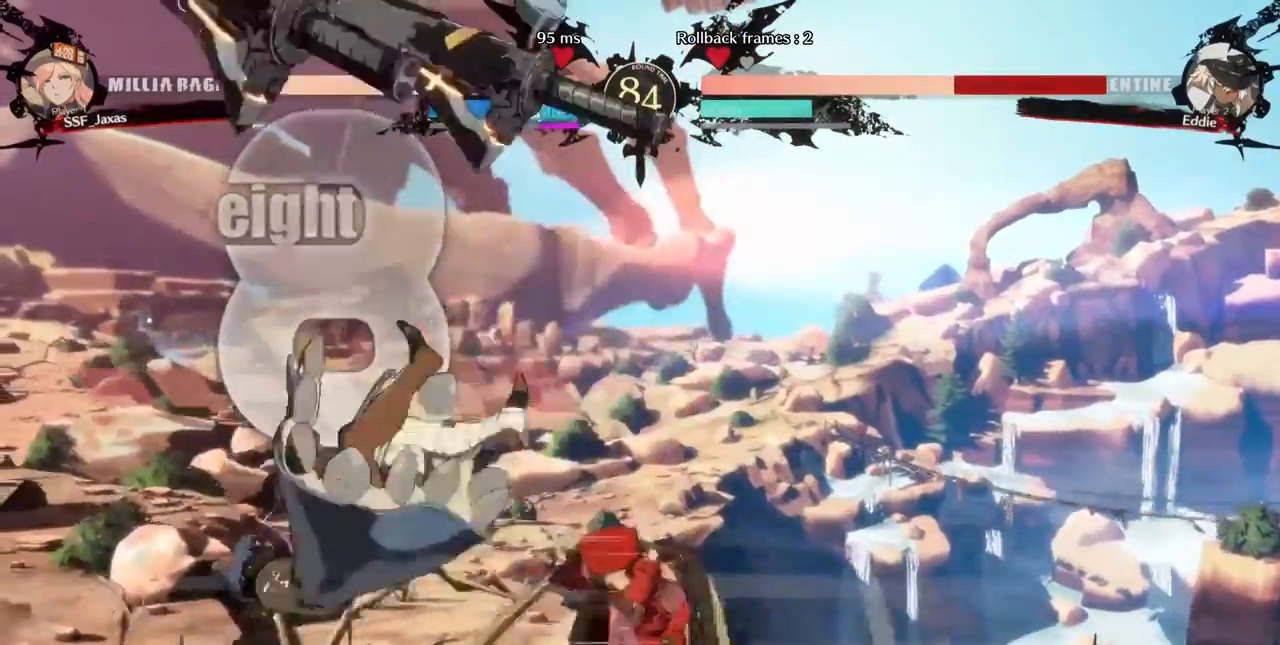
{"buttons": ["DPAD_DOWN"]}
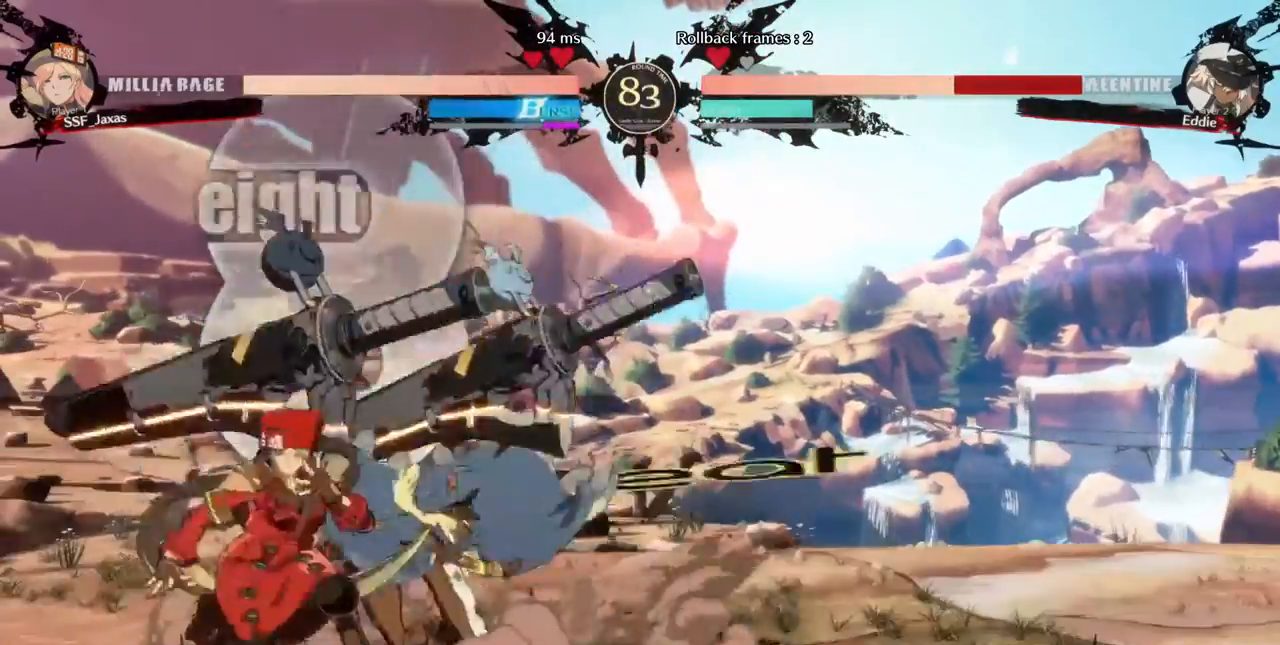
{"buttons": ["DPAD_DOWN"]}
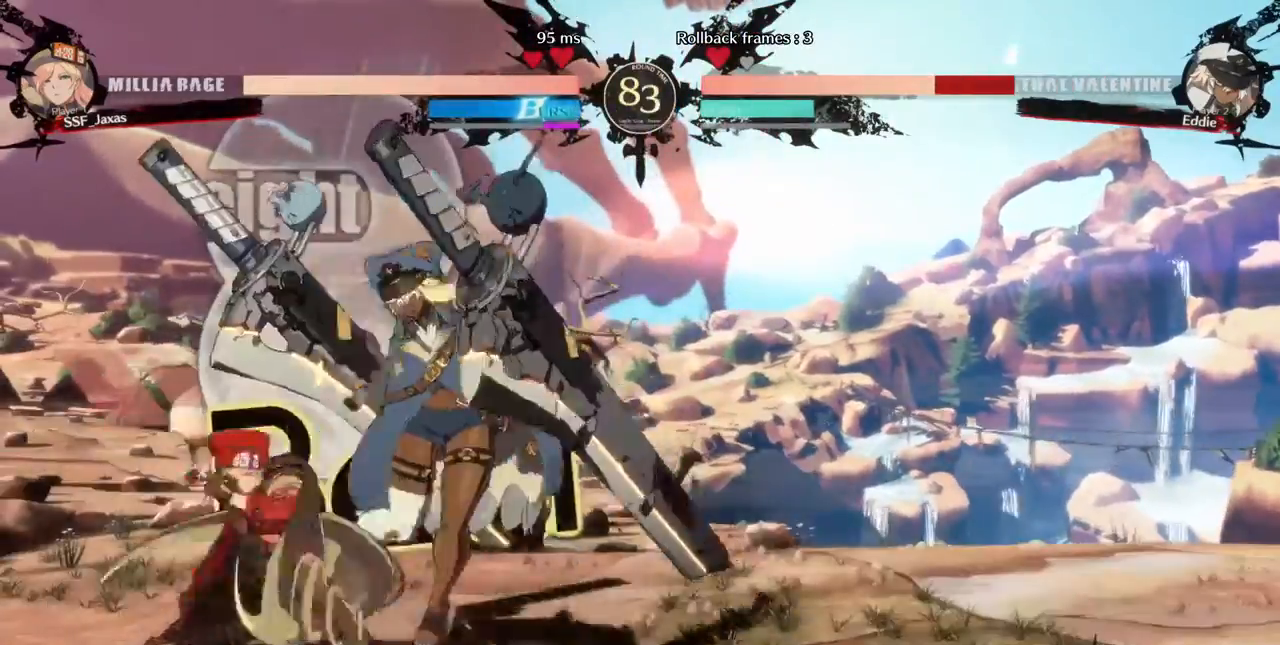
{"buttons": [], "events": [[40, "DPAD_DOWN", "up"], [120, "DPAD_DOWN", "down"], [360, "DPAD_DOWN", "up"]]}
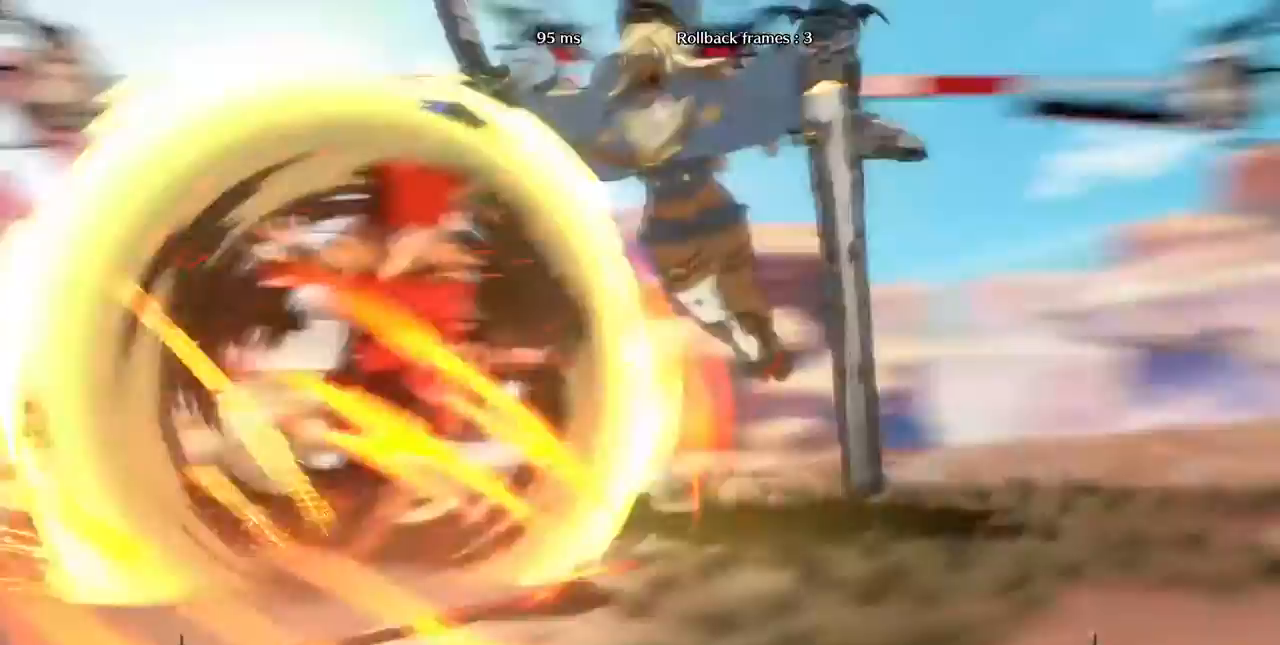
{"buttons": [], "events": []}